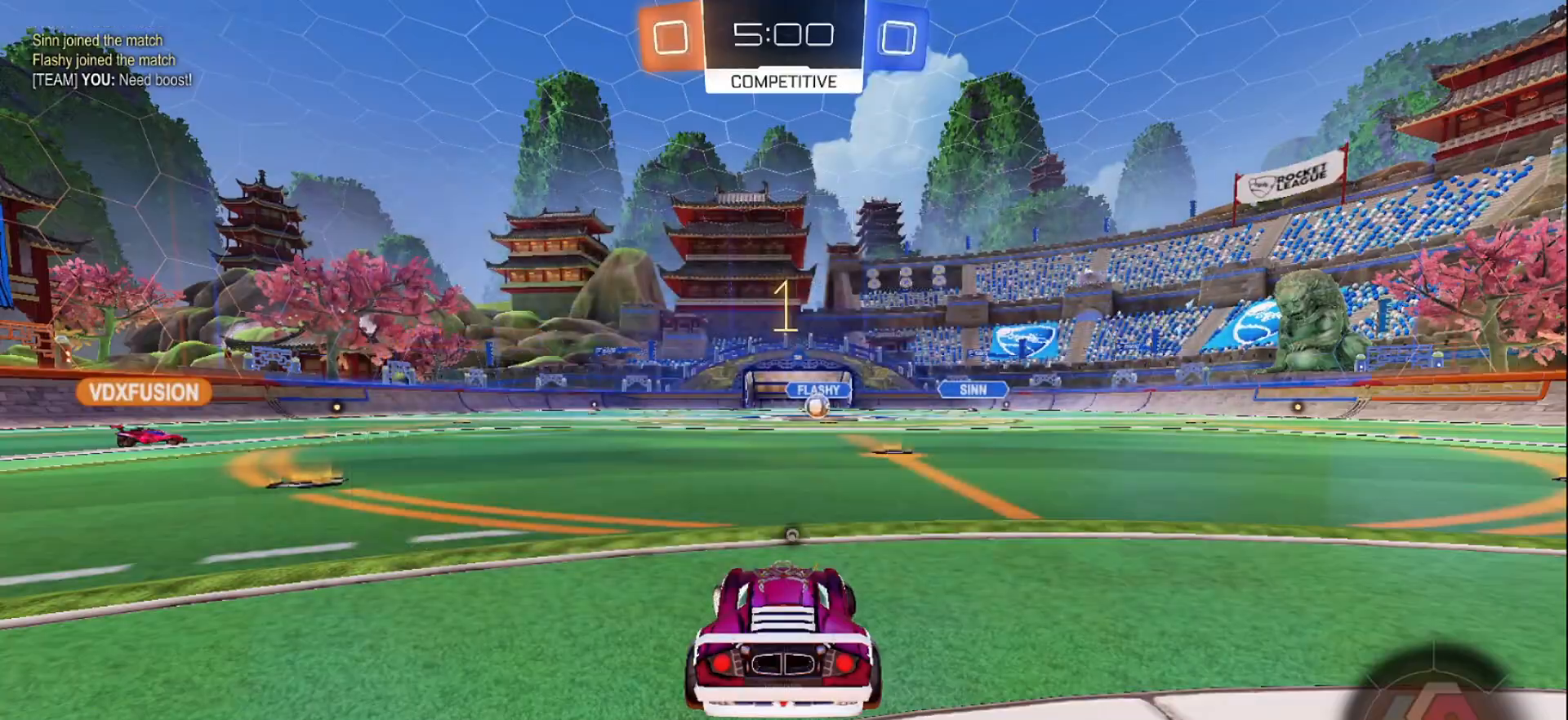
Gameplay with a controller (Xbox layout); each line is a JSON object with the inputs held at the frame after it. "events" lists button and stick changes between this image and that frame as [ms after this image, input, new state], when the widget could be followed in between. Not read: L3 R3.
{"buttons": ["B", "Y", "R2"], "left_stick": "center", "right_stick": "center", "events": [[400, "Y", "down"], [400, "left_stick", "center"]]}
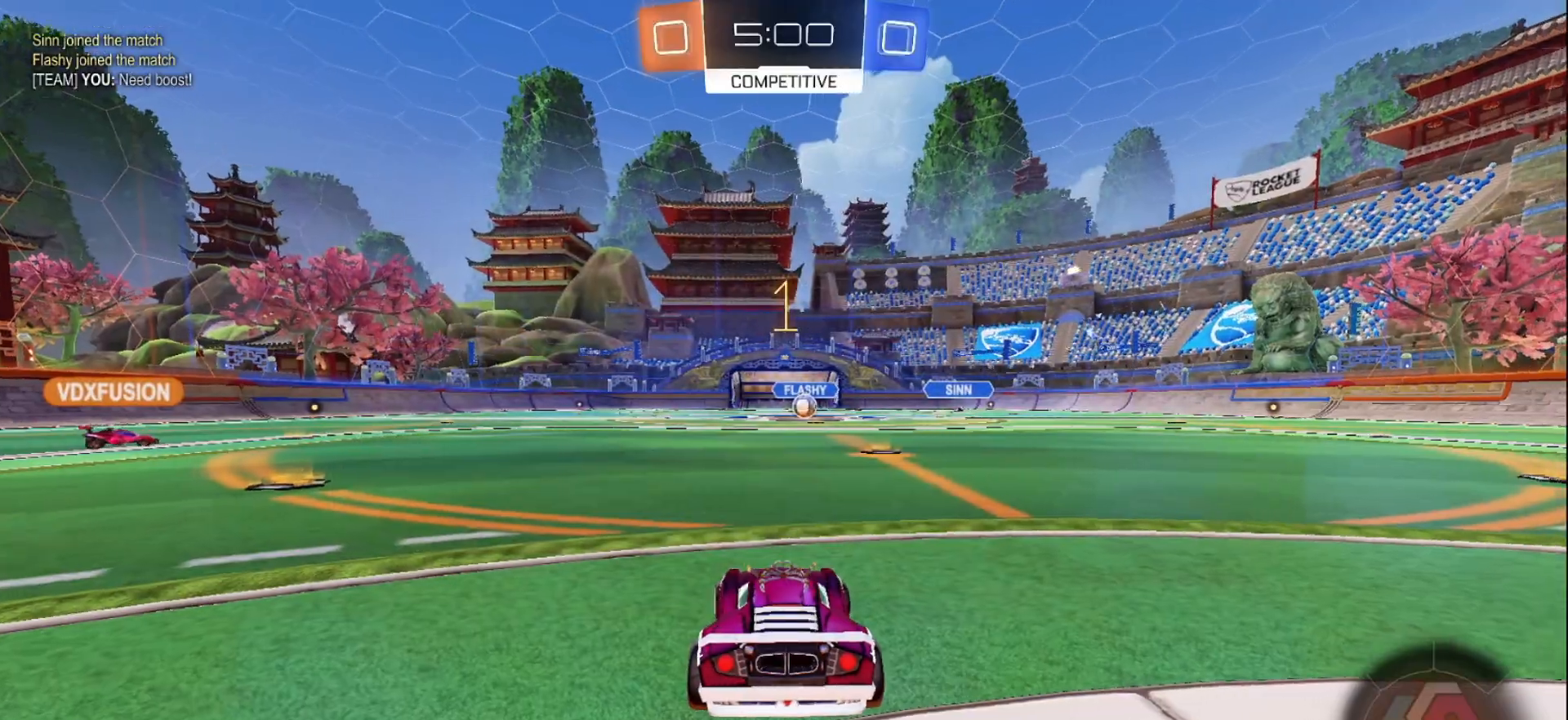
{"buttons": ["B", "R2"], "left_stick": "left", "right_stick": "center", "events": [[17, "Y", "up"], [183, "left_stick", "left"]]}
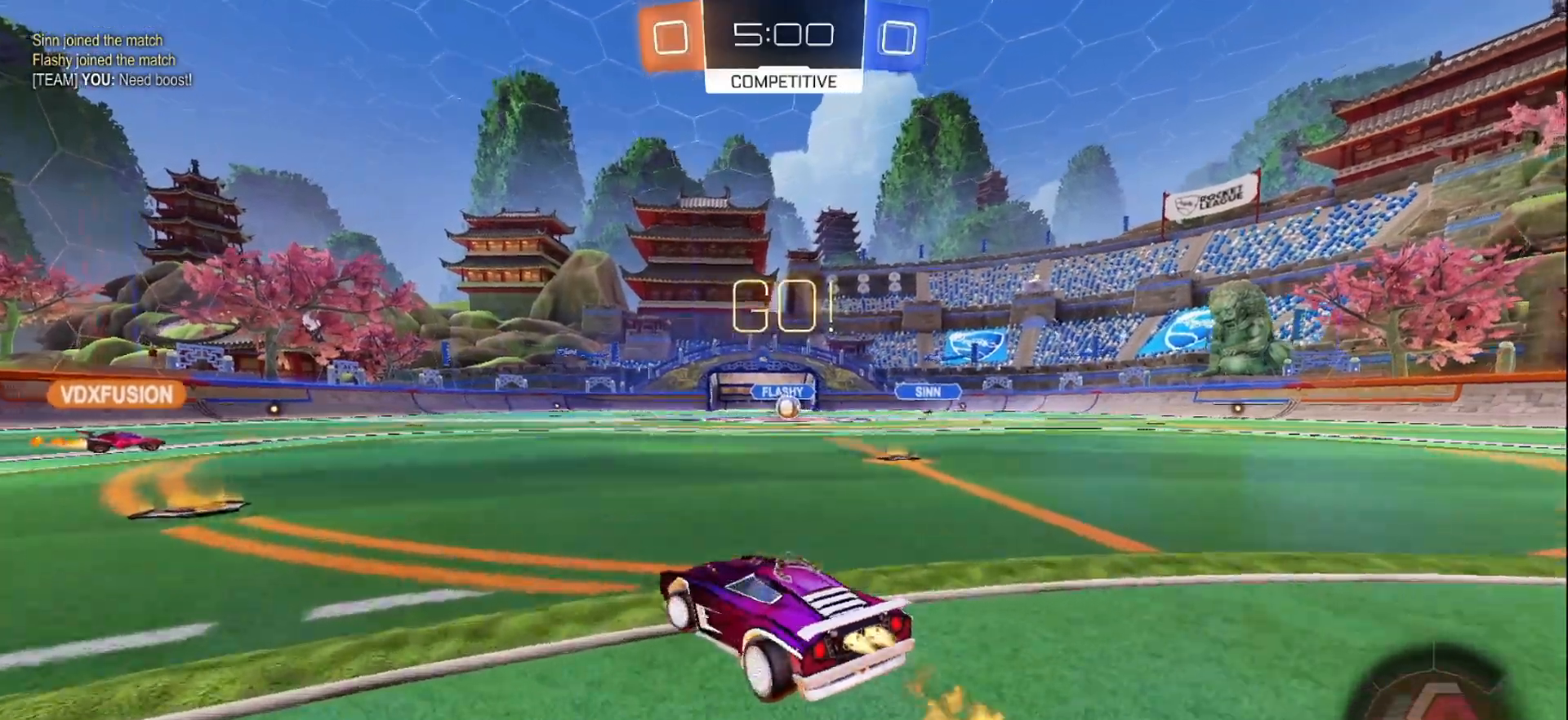
{"buttons": ["B", "R2"], "left_stick": "left", "right_stick": "center", "events": [[17, "Y", "down"], [83, "Y", "up"], [233, "left_stick", "center"], [300, "left_stick", "left"]]}
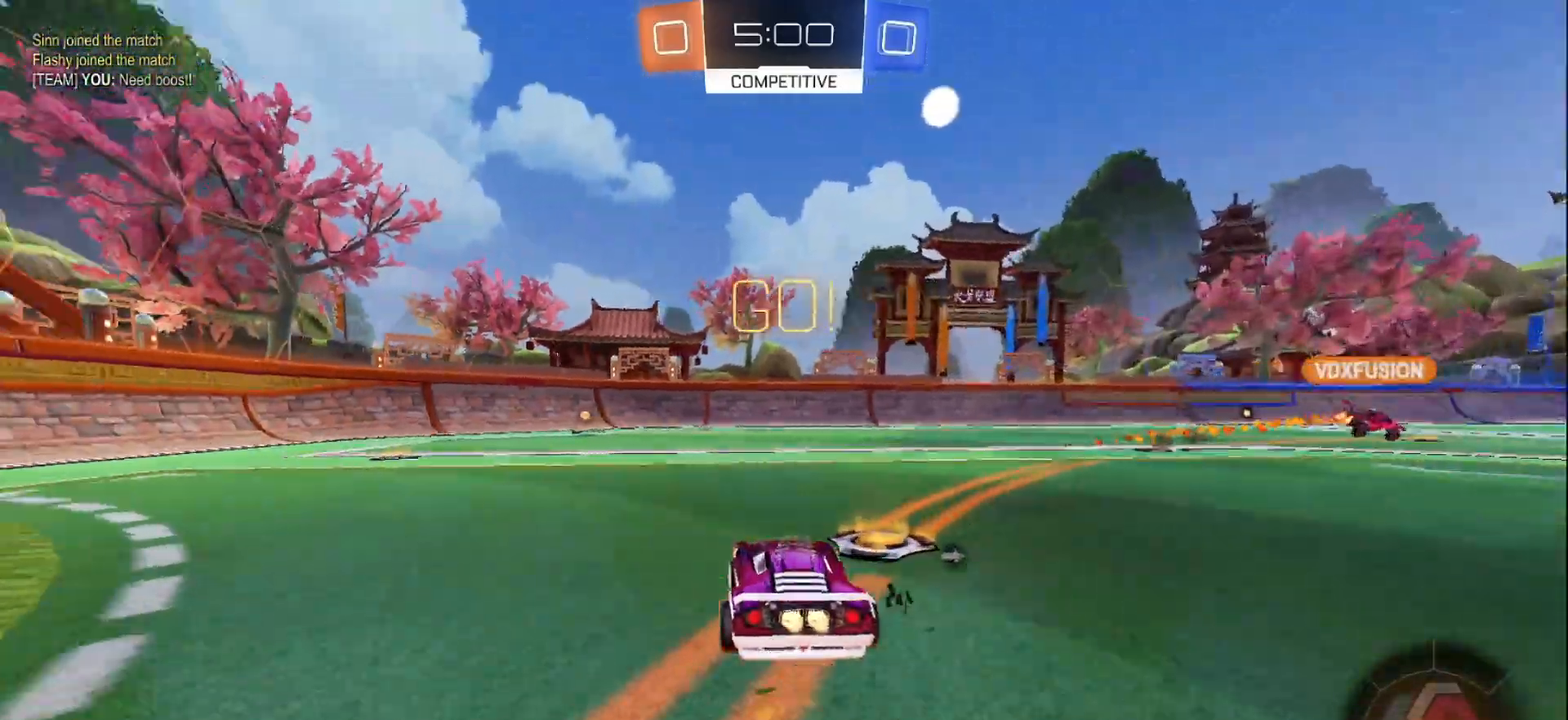
{"buttons": ["B", "R2"], "left_stick": "center", "right_stick": "center", "events": [[150, "left_stick", "center"], [367, "Y", "down"], [467, "Y", "up"]]}
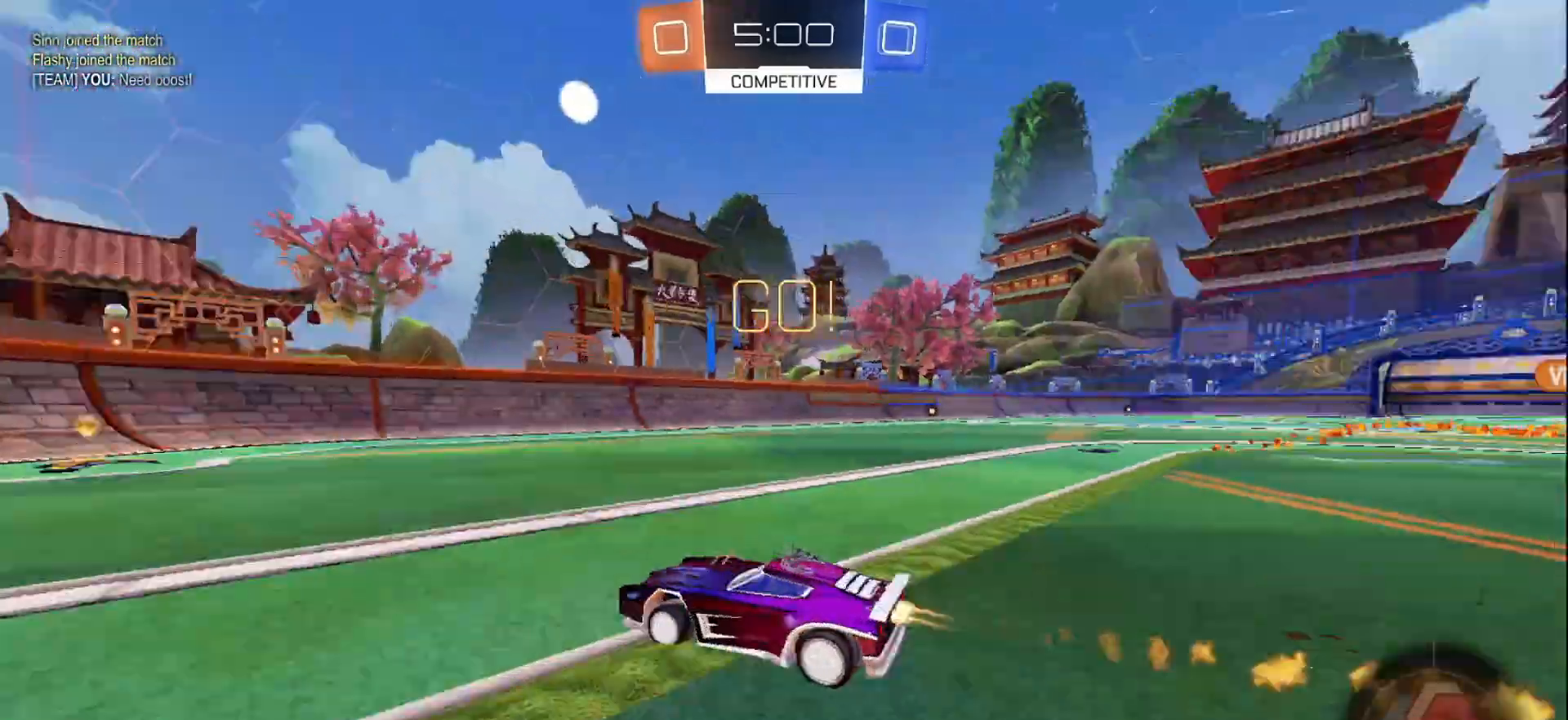
{"buttons": ["X", "R2"], "left_stick": "right", "right_stick": "center", "events": [[33, "left_stick", "left"], [117, "left_stick", "center"], [133, "B", "up"], [417, "left_stick", "right"], [433, "X", "down"]]}
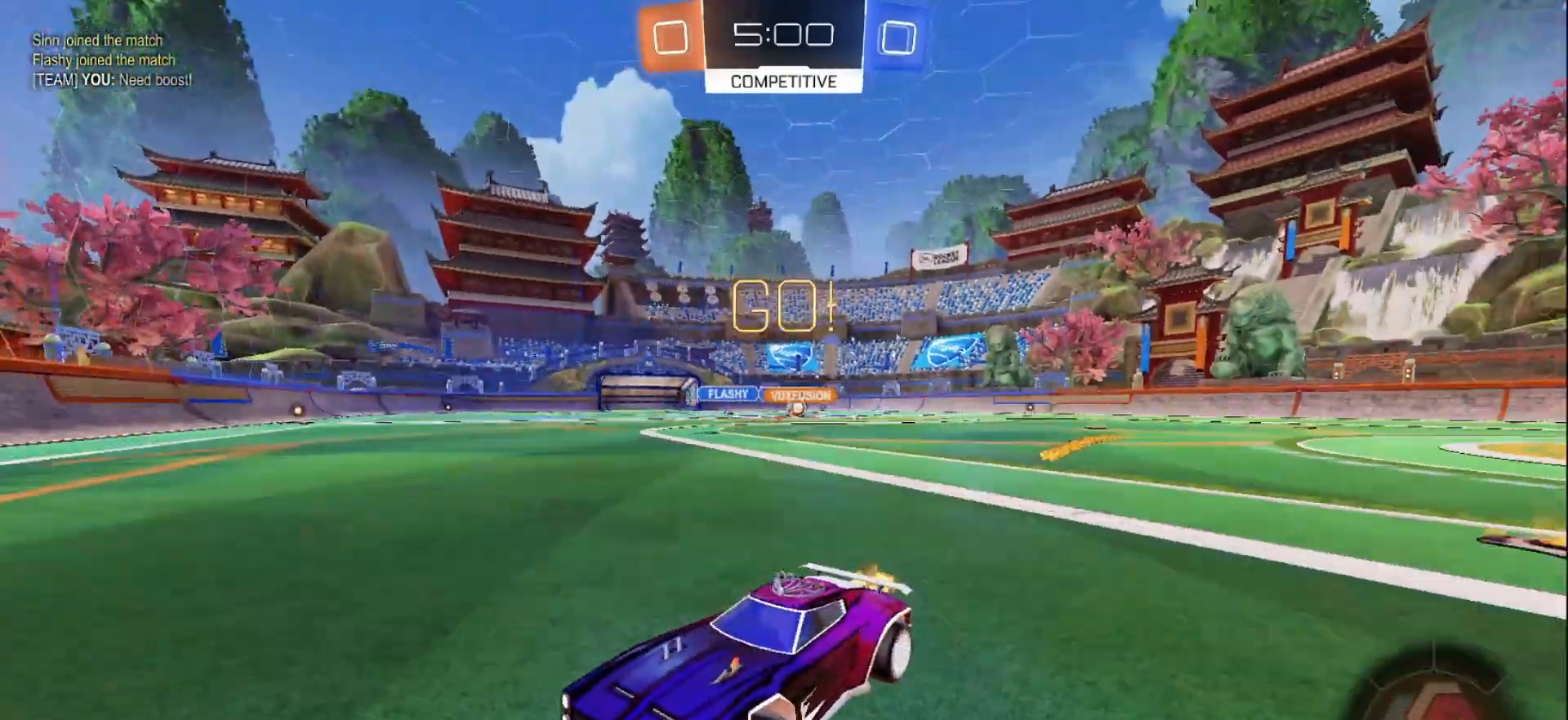
{"buttons": ["B", "X", "R2"], "left_stick": "right", "right_stick": "center", "events": [[83, "X", "up"], [283, "B", "down"], [383, "X", "down"]]}
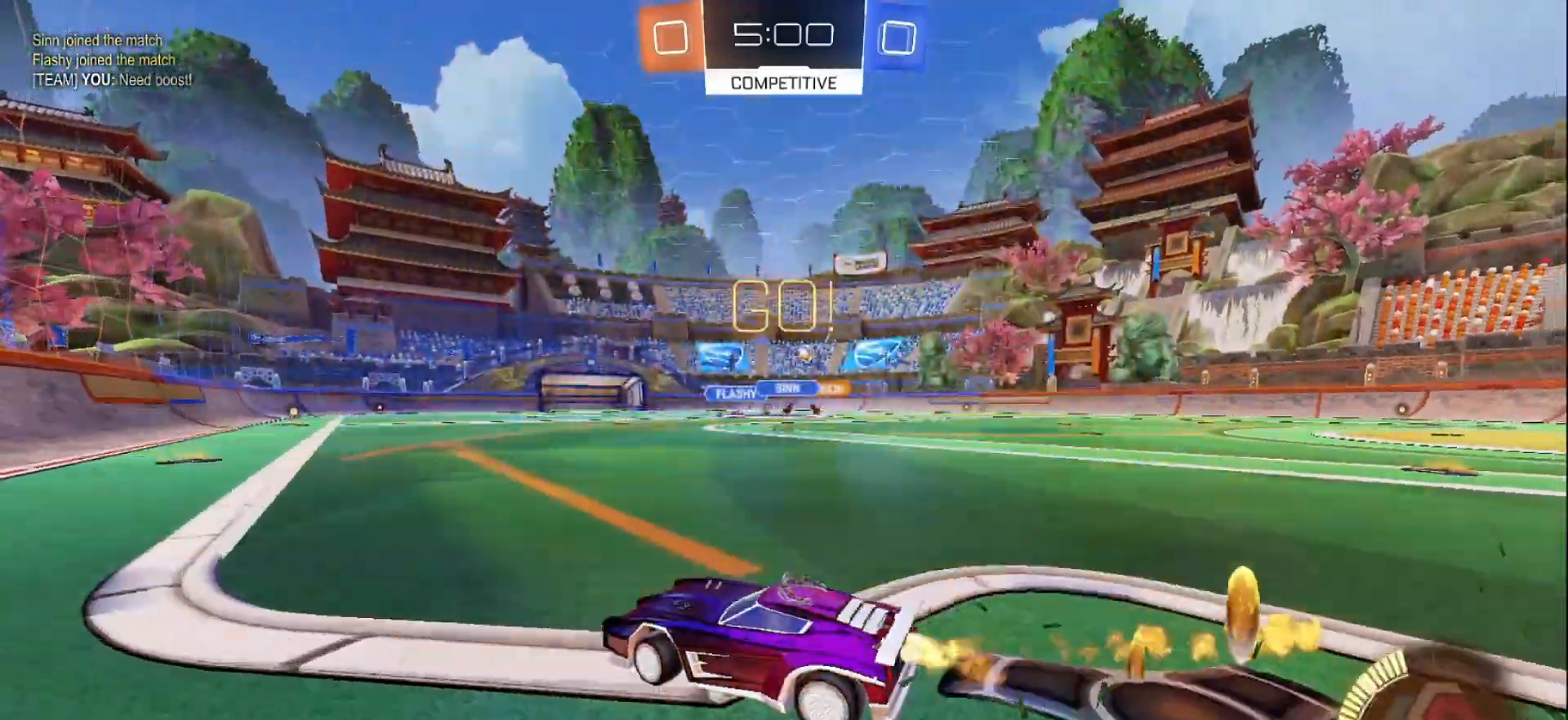
{"buttons": ["B", "R2"], "left_stick": "center", "right_stick": "center", "events": [[33, "X", "up"], [267, "left_stick", "center"]]}
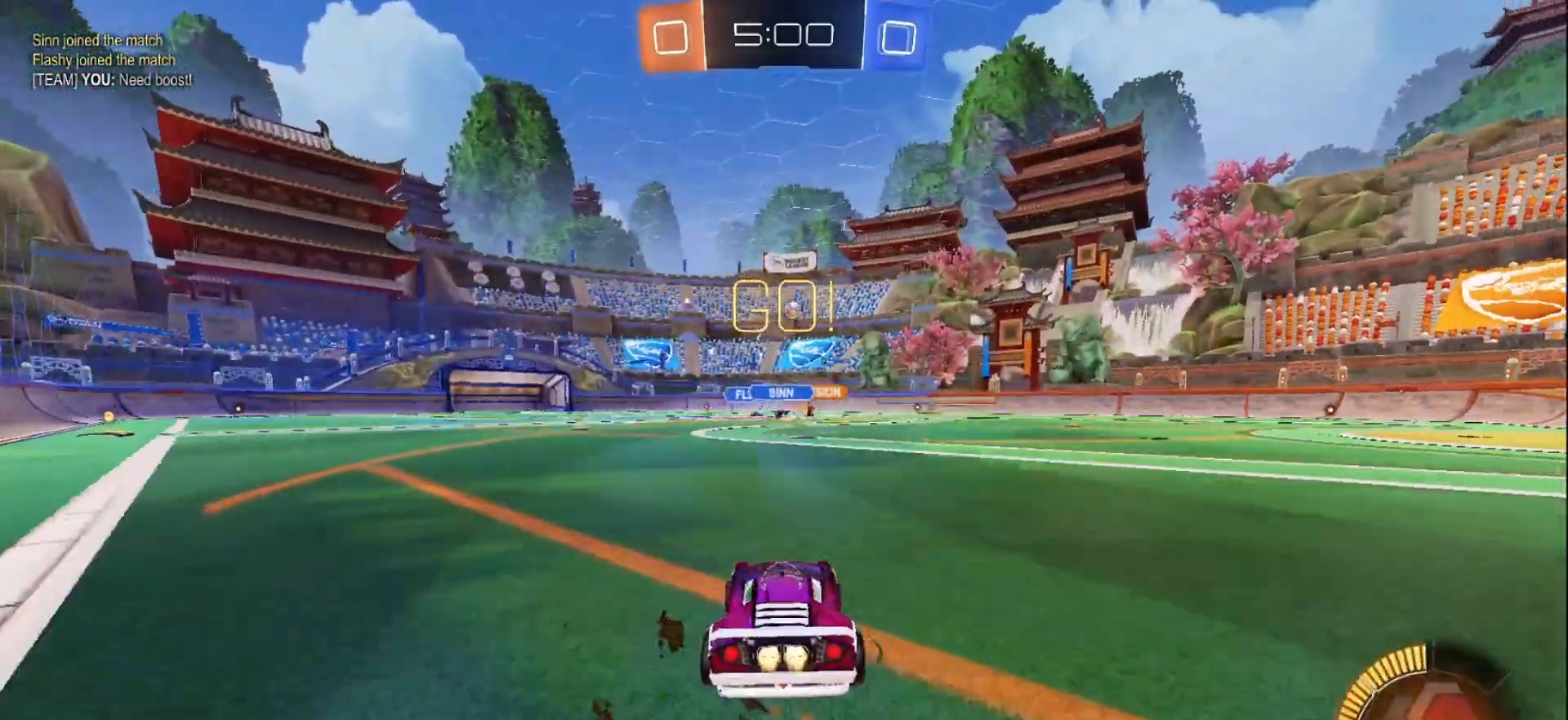
{"buttons": ["B", "R2"], "left_stick": "center", "right_stick": "center", "events": []}
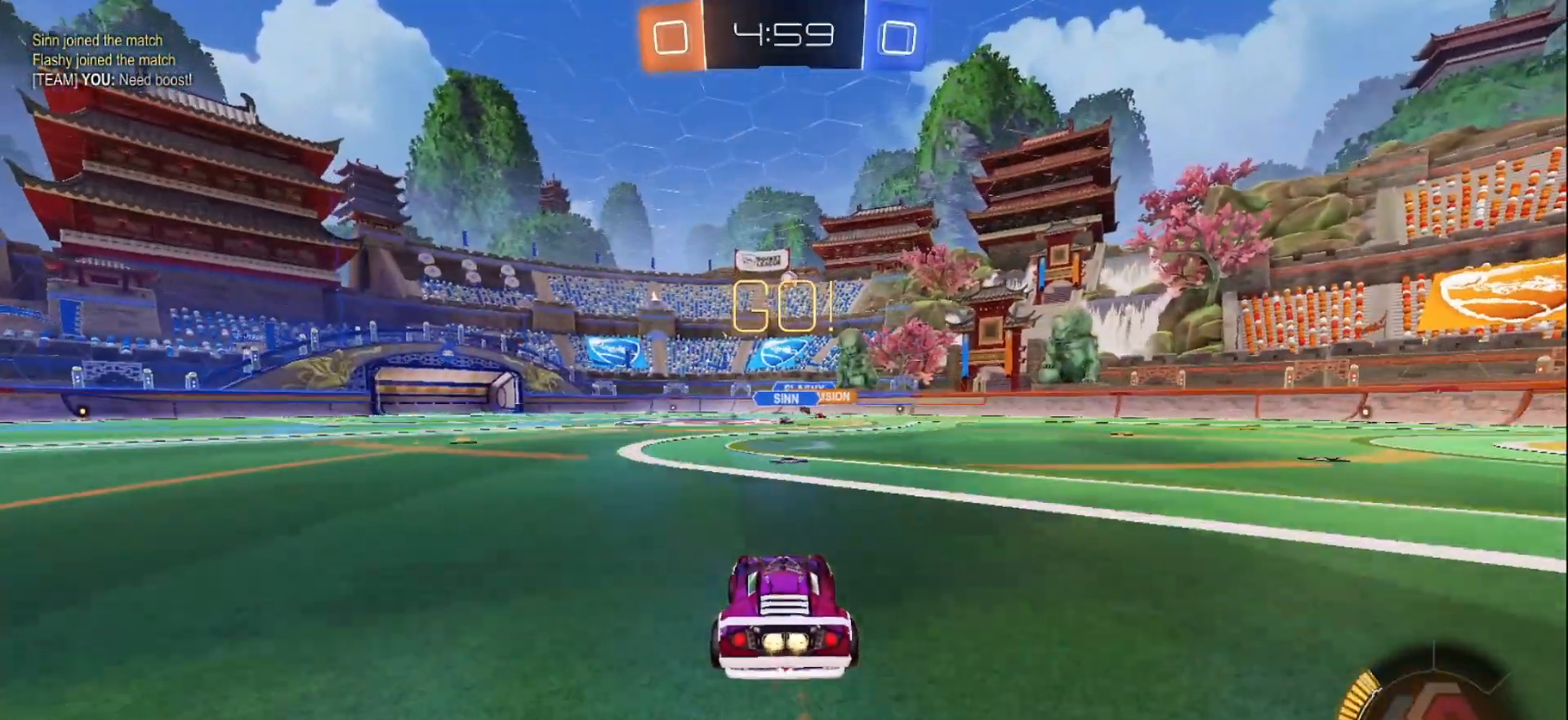
{"buttons": ["R2"], "left_stick": "center", "right_stick": "center", "events": [[217, "left_stick", "left"], [417, "left_stick", "center"], [433, "B", "up"]]}
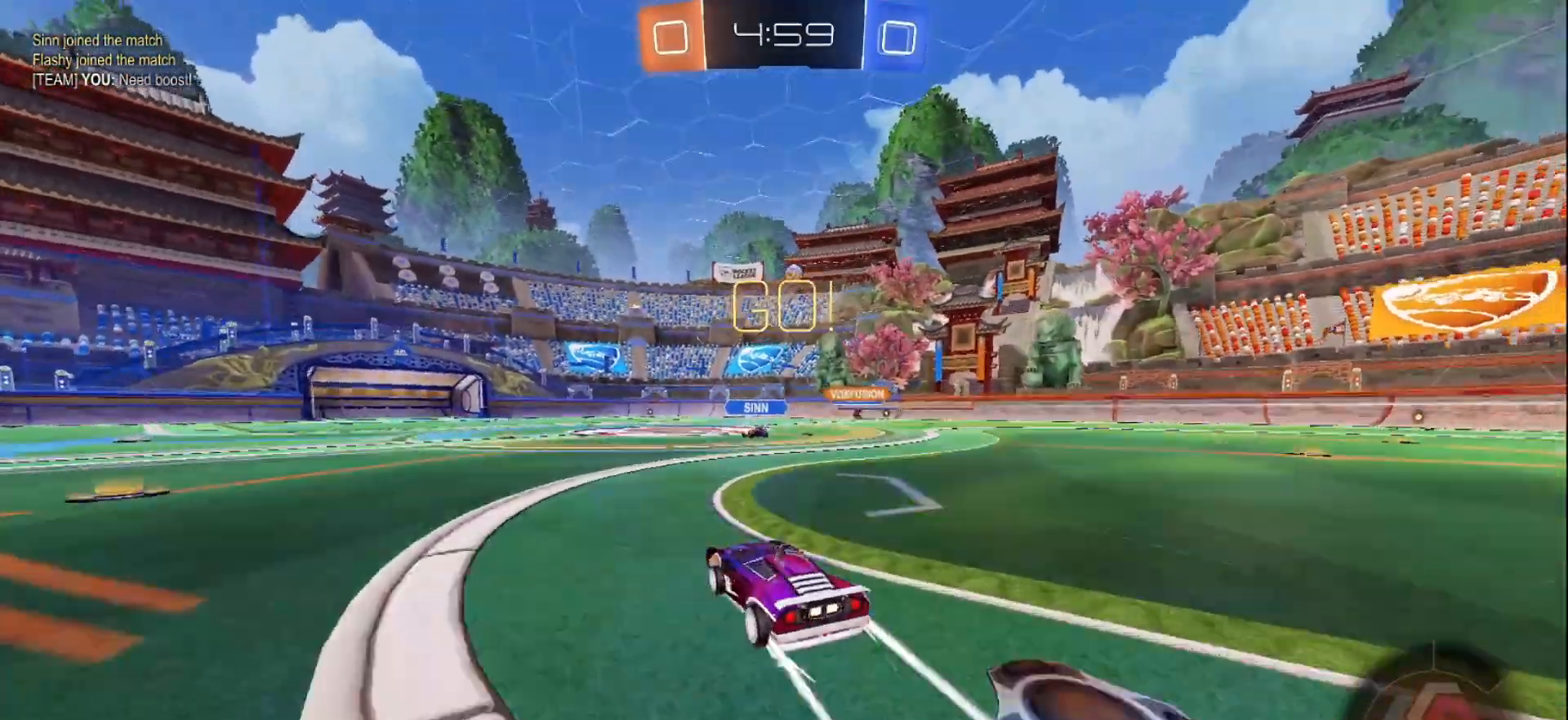
{"buttons": ["R2"], "left_stick": "center", "right_stick": "center", "events": [[150, "left_stick", "left"], [200, "left_stick", "center"], [283, "left_stick", "left"], [383, "left_stick", "center"]]}
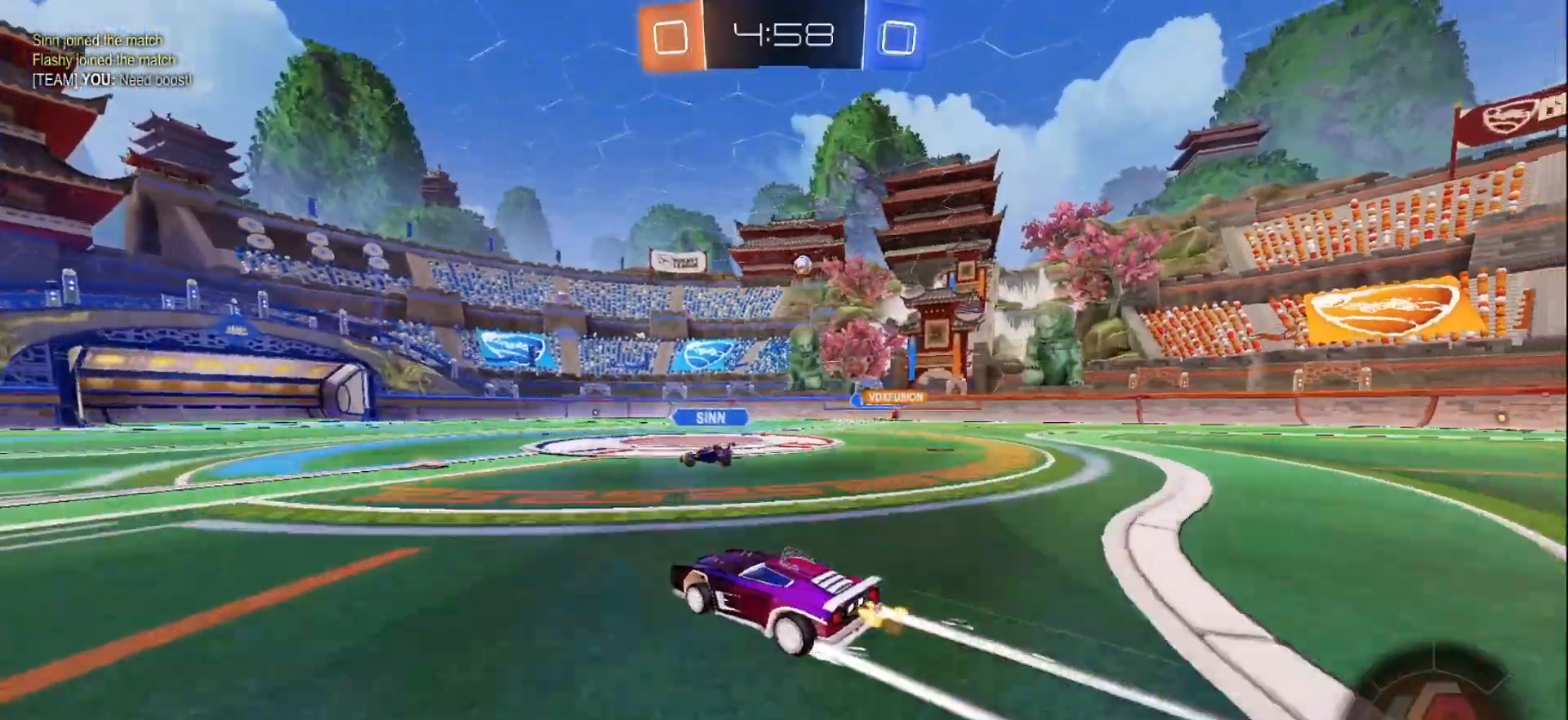
{"buttons": ["R2"], "left_stick": "right", "right_stick": "center", "events": [[67, "left_stick", "right"], [100, "B", "down"], [167, "left_stick", "center"], [217, "left_stick", "right"], [333, "B", "up"]]}
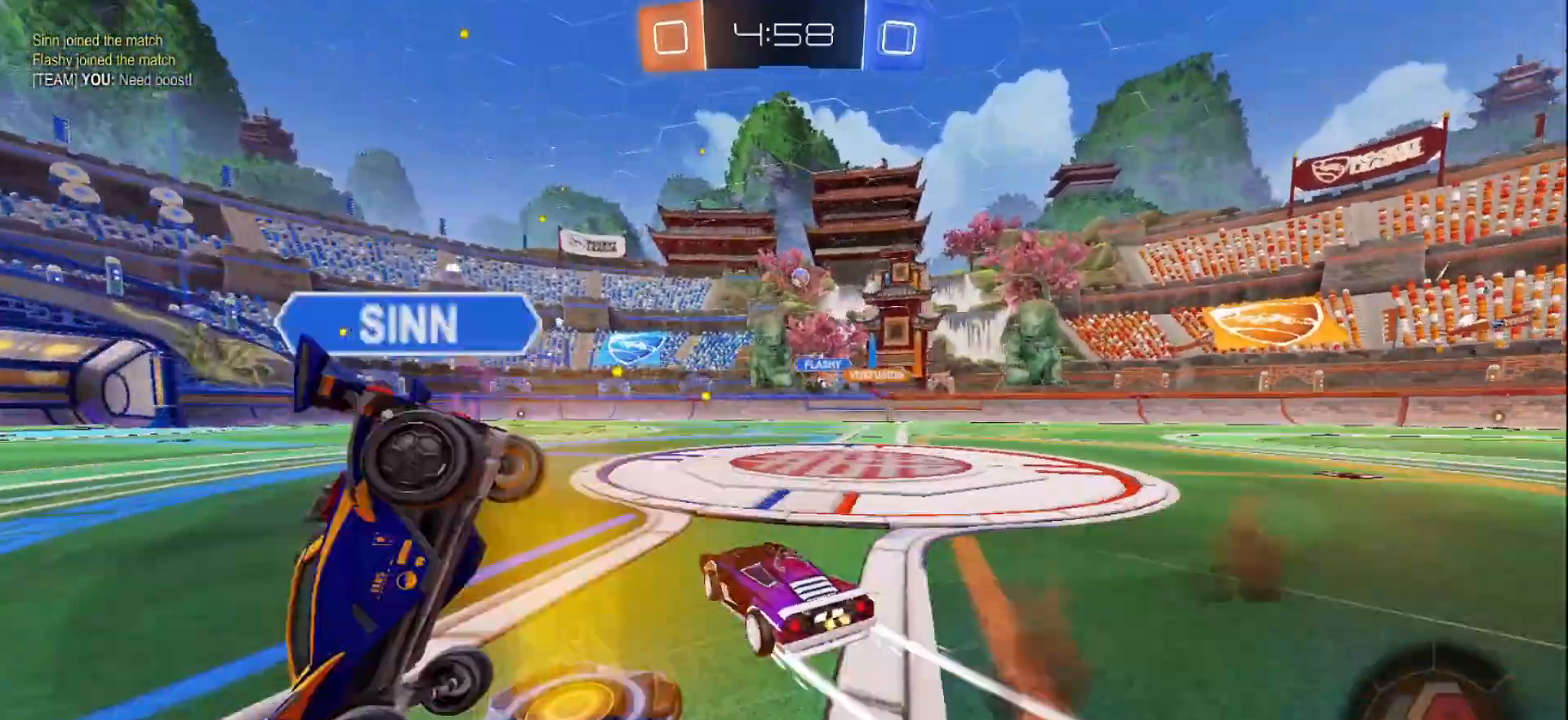
{"buttons": [], "left_stick": "right", "right_stick": "center", "events": [[83, "left_stick", "center"], [150, "left_stick", "right"], [400, "R2", "up"]]}
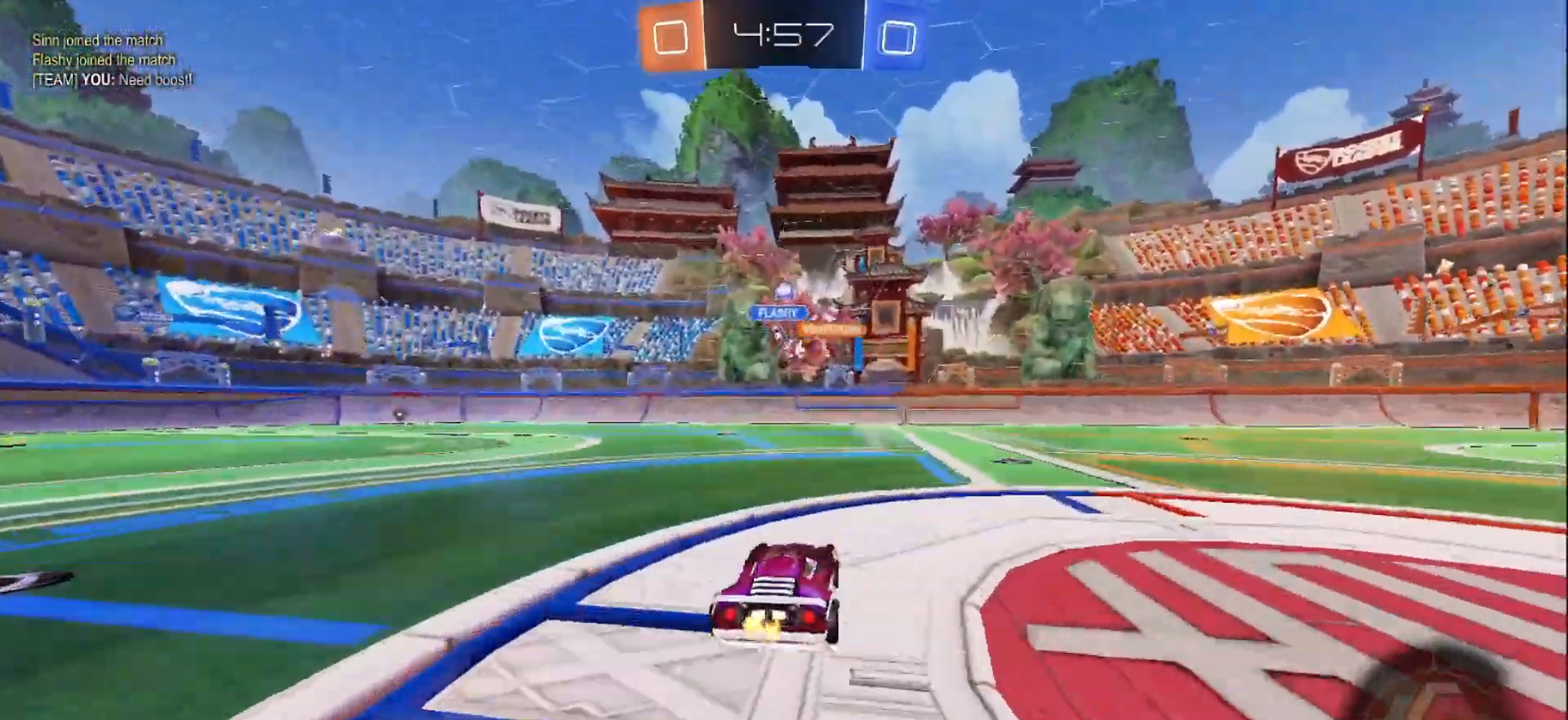
{"buttons": ["X", "R2"], "left_stick": "left", "right_stick": "center", "events": [[33, "R2", "down"], [383, "X", "down"], [383, "left_stick", "left"]]}
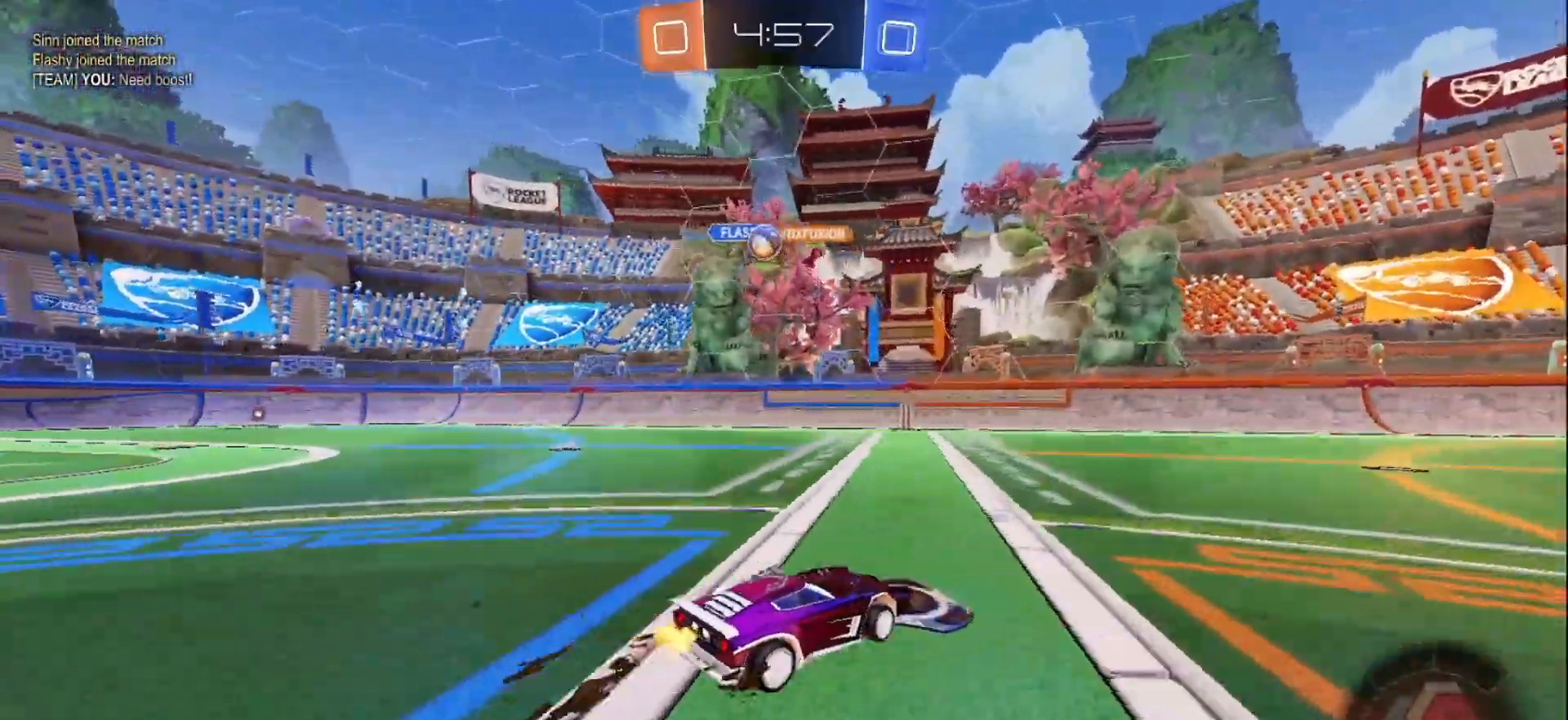
{"buttons": ["R2"], "left_stick": "down-right", "right_stick": "center", "events": [[17, "X", "up"], [33, "left_stick", "down-right"], [250, "X", "down"], [383, "X", "up"]]}
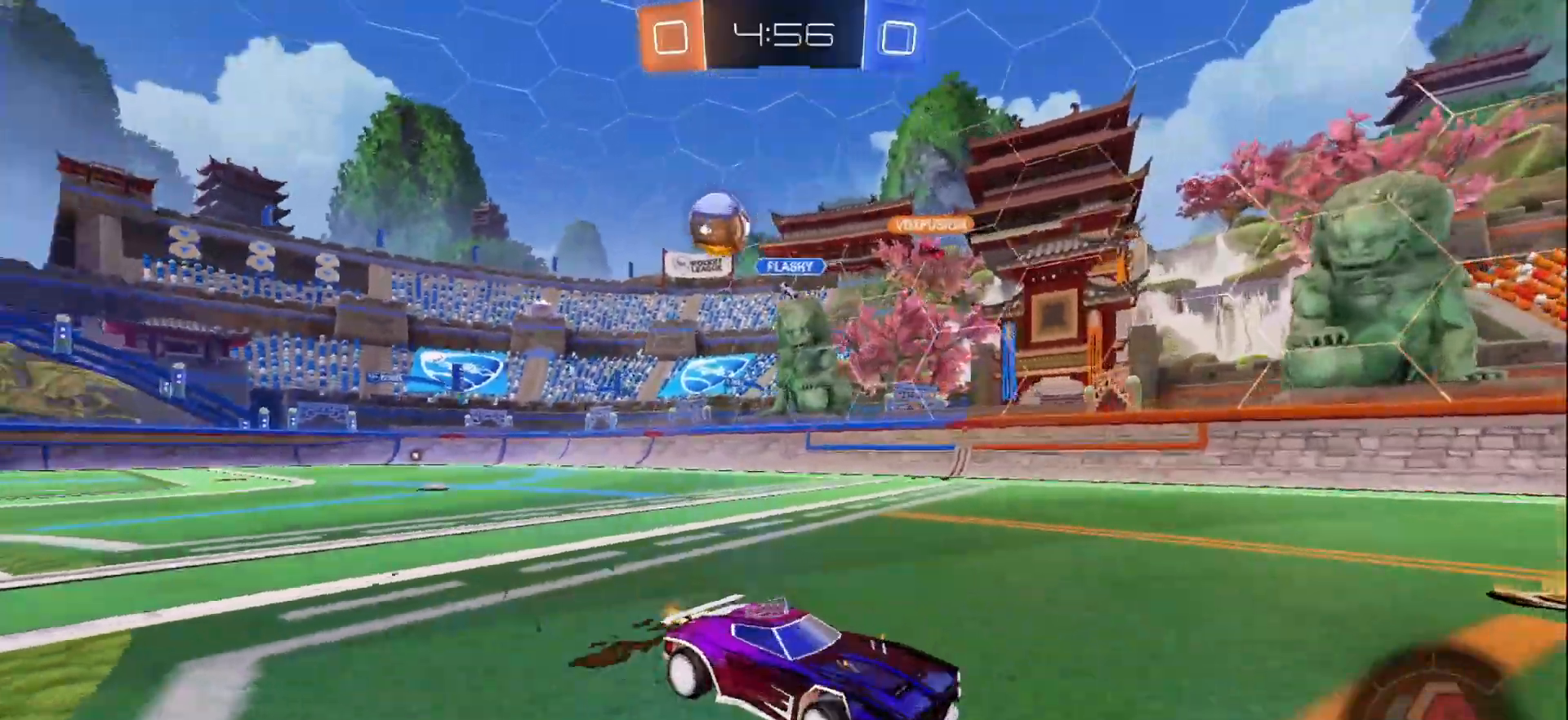
{"buttons": ["B", "R2"], "left_stick": "down-right", "right_stick": "center", "events": [[200, "X", "down"], [267, "X", "up"], [400, "B", "down"]]}
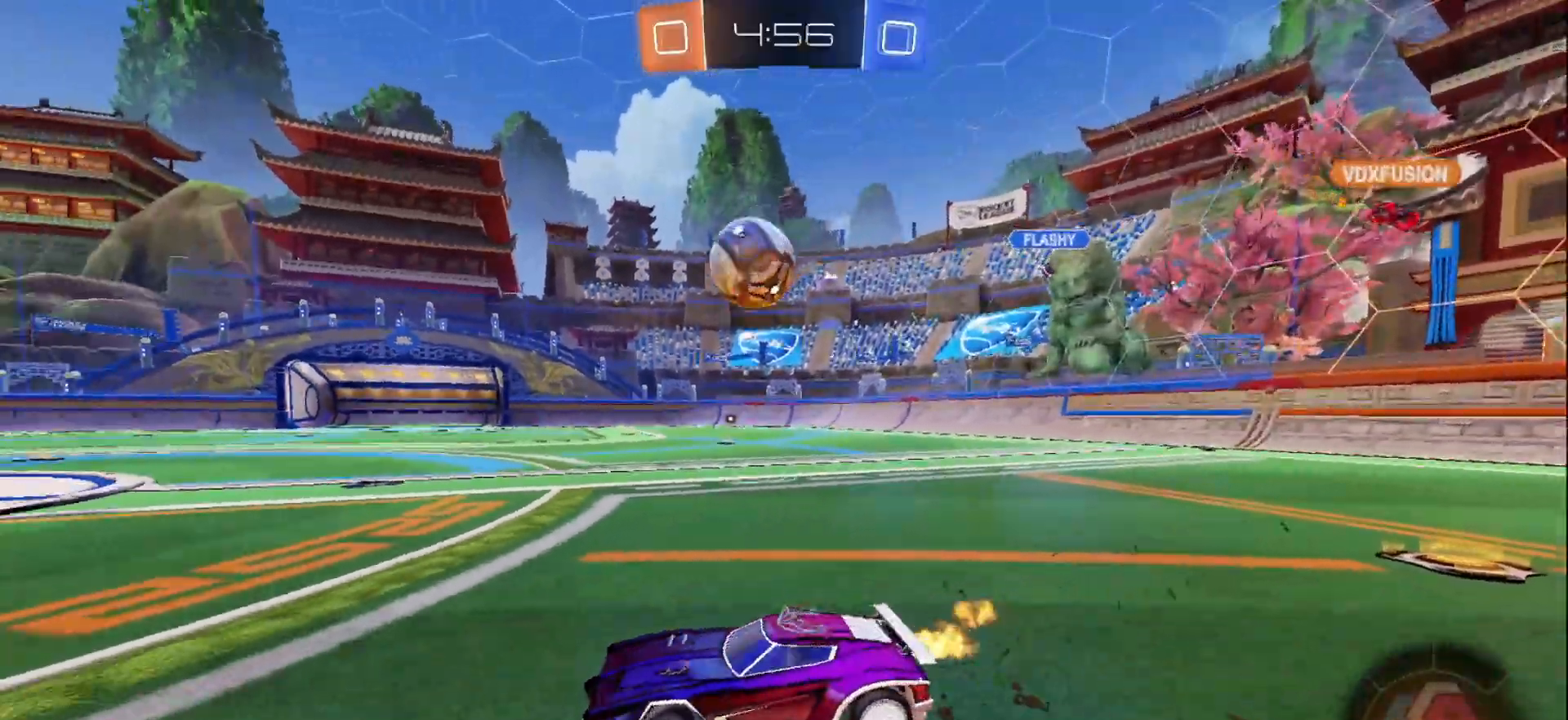
{"buttons": ["A", "B", "L1", "R2"], "left_stick": "up-right", "right_stick": "center", "events": [[133, "left_stick", "center"], [250, "A", "down"], [267, "Y", "down"], [317, "left_stick", "down-right"], [383, "Y", "up"], [400, "A", "up"], [400, "L1", "down"], [417, "left_stick", "up-right"], [450, "A", "down"]]}